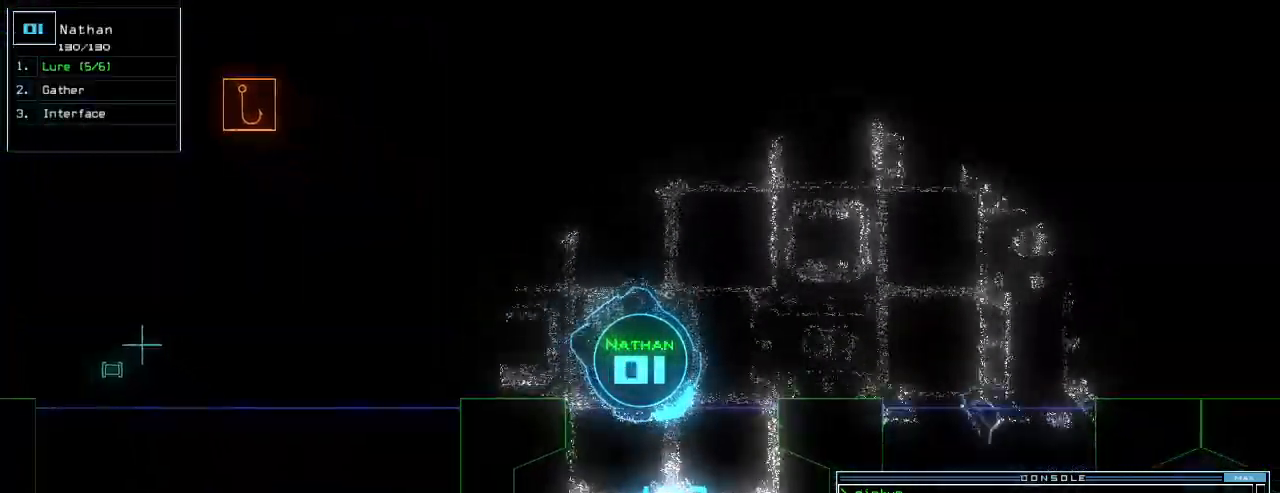
Gameplay with keyboard; each line is a JSON object with the keys held at the frame after it. "events" lists presses ("down") and releases ("up") of ".", "0", "1", "2", "3", "4", "5", "6", "7", "8", "9", "a", "b", "backspace", "c", "caps_lock", "comma", "ctrl_l", "ctrl_r", "d", "down", "e", "equals", "escape", "f", "g", "h", "i", "j", "k", "l", "left", "m", "minus", "n", "o", "p", "q", "quote", "r", "return", "right", "s", "semicolon", "shift_l", "shift_r", "space", "t", "tab", "tilde", "u", "up", "v", "w", "x", "y" and "z" between this image and that frame as [ms after this image, input, new state], when the widget could be followed in between. No other keys are recorded. Mouse input is not recorded. Not read: other_keys.
{"keys": ["up"], "events": [[120, "right", "up"]]}
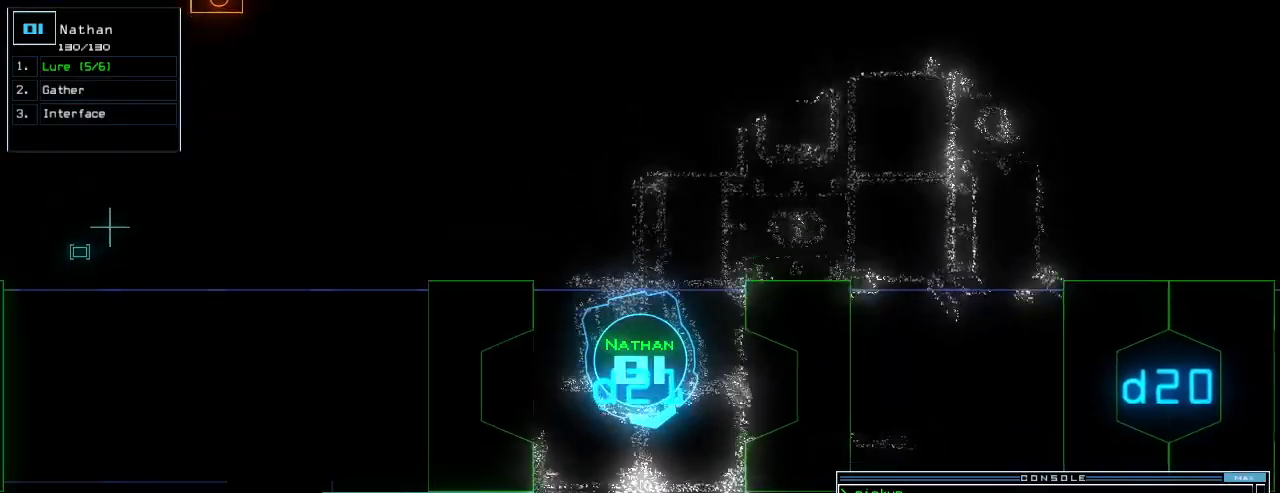
{"keys": ["space", "up"], "events": [[140, "backspace", "down"], [240, "backspace", "up"], [460, "space", "down"]]}
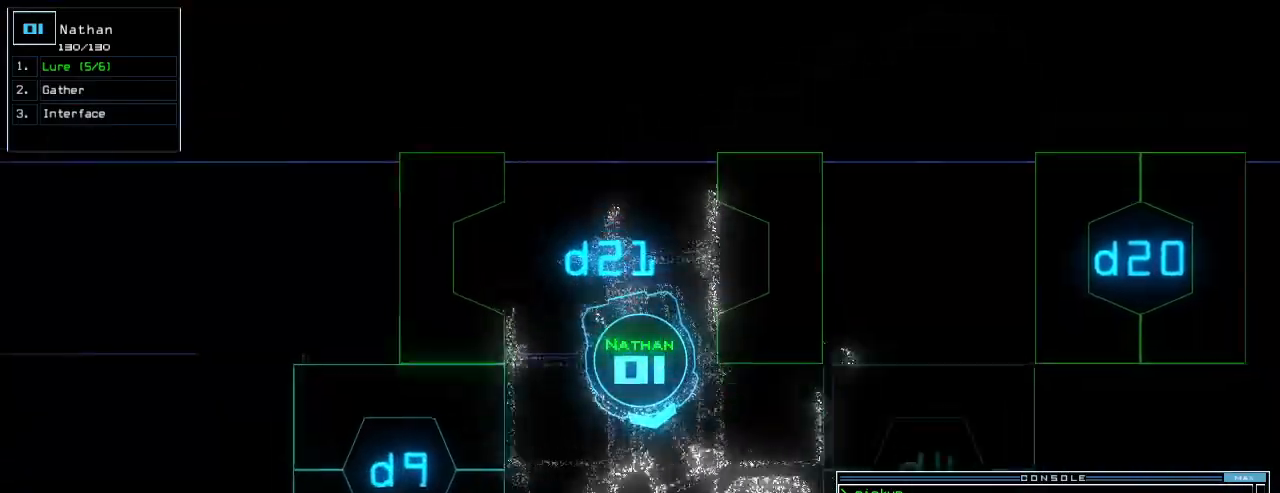
{"keys": ["down"], "events": [[120, "up", "up"], [160, "down", "down"], [380, "space", "up"]]}
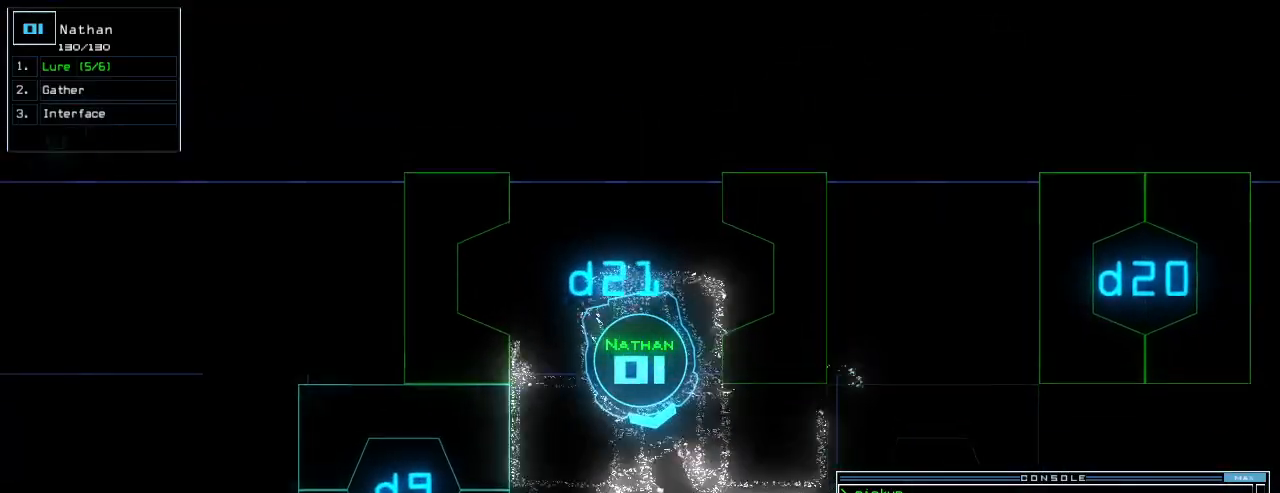
{"keys": ["down"], "events": [[140, "backspace", "down"], [240, "backspace", "up"]]}
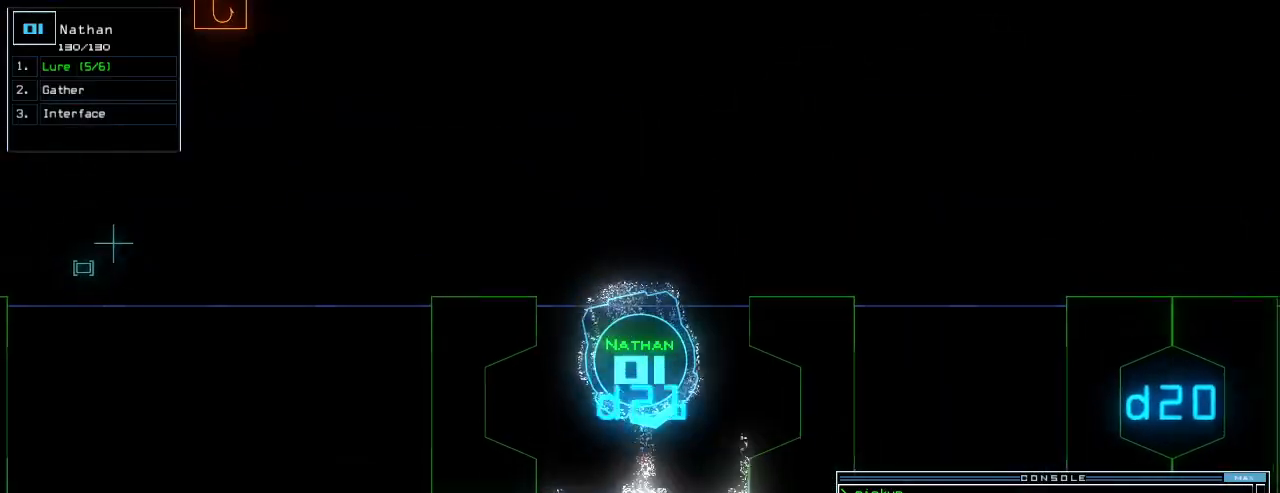
{"keys": ["down"], "events": [[80, "left", "down"], [140, "left", "up"], [240, "left", "down"], [300, "left", "up"], [400, "left", "down"], [440, "left", "up"]]}